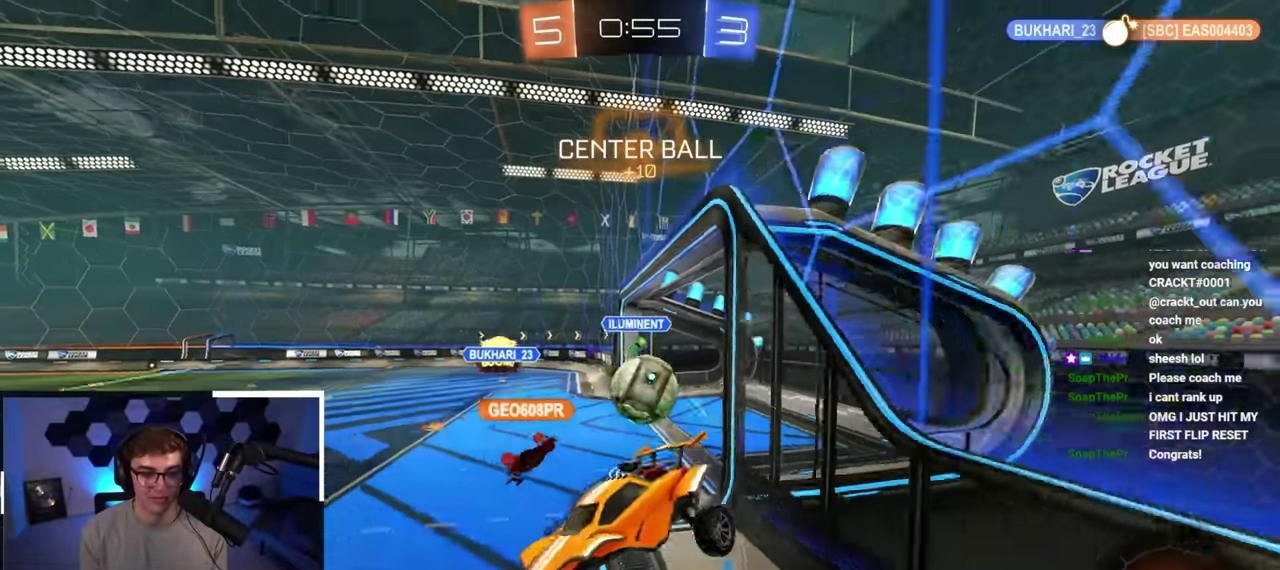
Gameplay with a controller (PlayStation layout); each line is a JSON object with the inputs held at the frame after it (dt_ms = milliseconds from this image to that frame). "button_events" lists button changes between this image and that frame as [ms after this image, input, new state], when the widget could be followed in between (sticks are given only as held states).
{"dt_ms": 400, "buttons": [], "left_stick": "center", "right_stick": "center", "button_events": []}
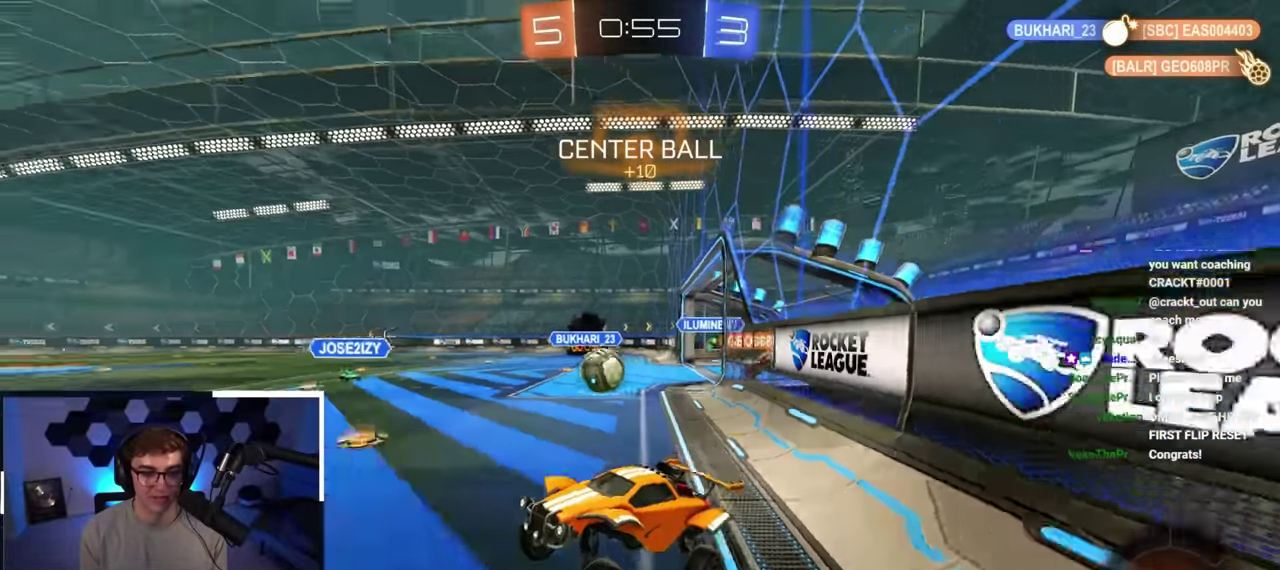
{"dt_ms": 600, "buttons": ["L2"], "left_stick": "up-right", "right_stick": "center", "button_events": [[233, "R1", "down"], [350, "R1", "up"], [500, "L2", "down"]]}
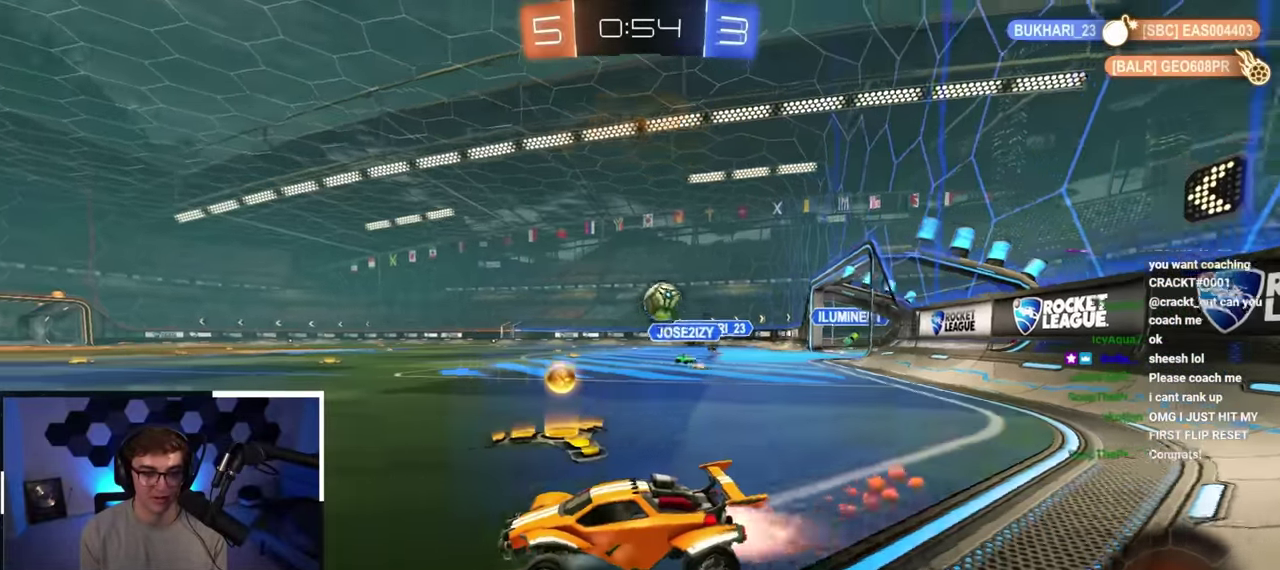
{"dt_ms": 400, "buttons": [], "left_stick": "up", "right_stick": "center", "button_events": [[200, "L2", "up"]]}
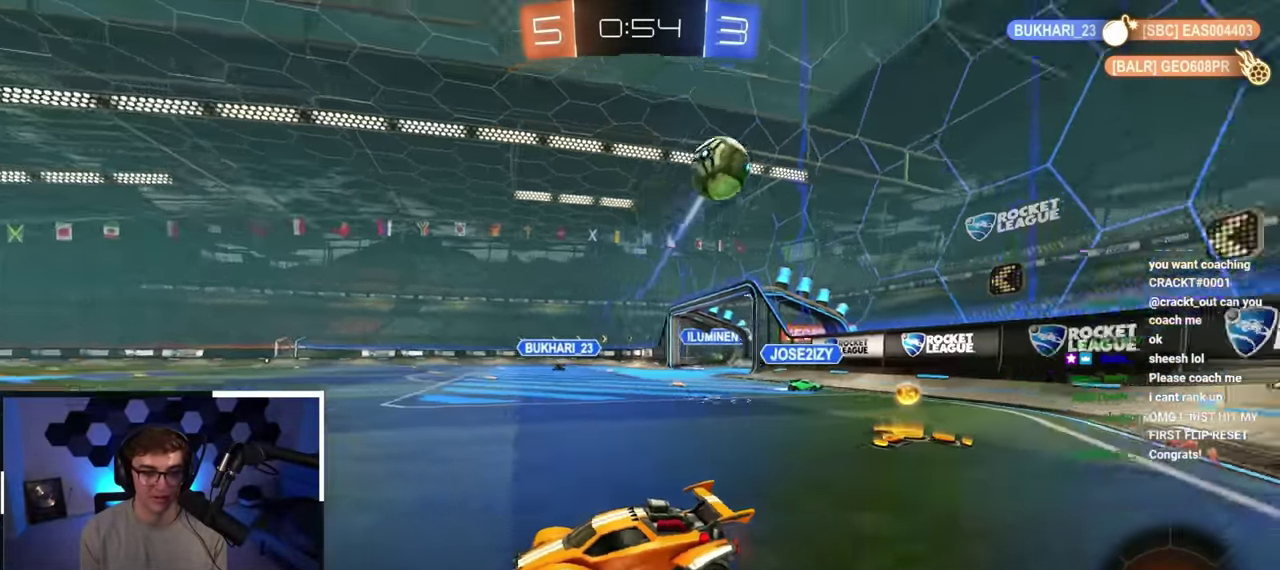
{"dt_ms": 600, "buttons": [], "left_stick": "up", "right_stick": "center", "button_events": []}
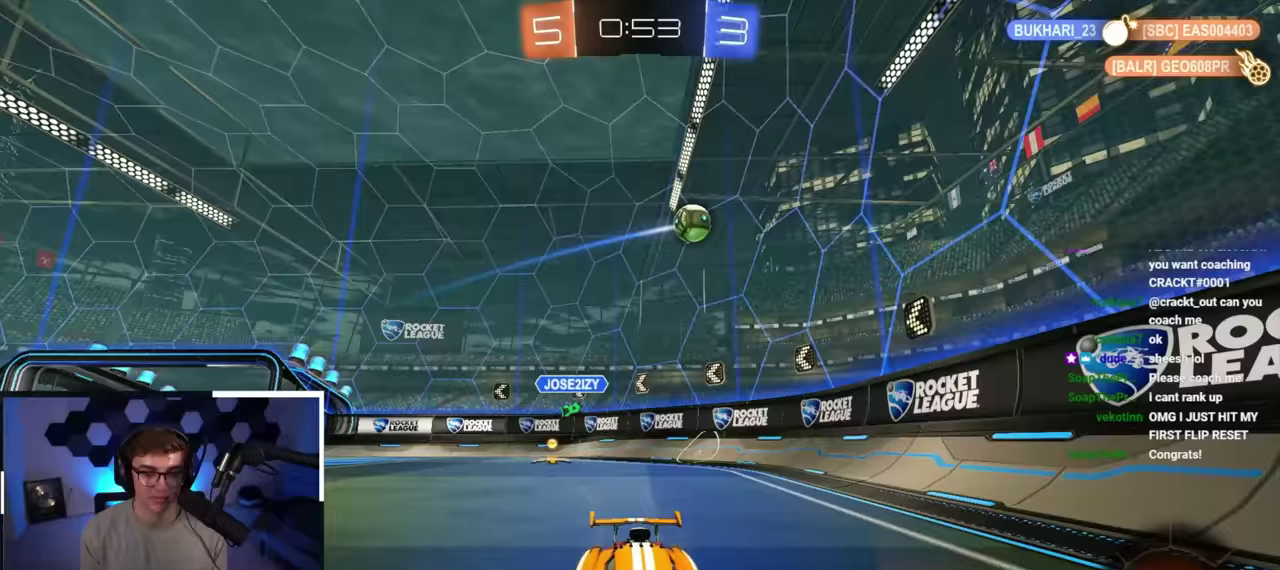
{"dt_ms": 600, "buttons": [], "left_stick": "up-right", "right_stick": "center", "button_events": []}
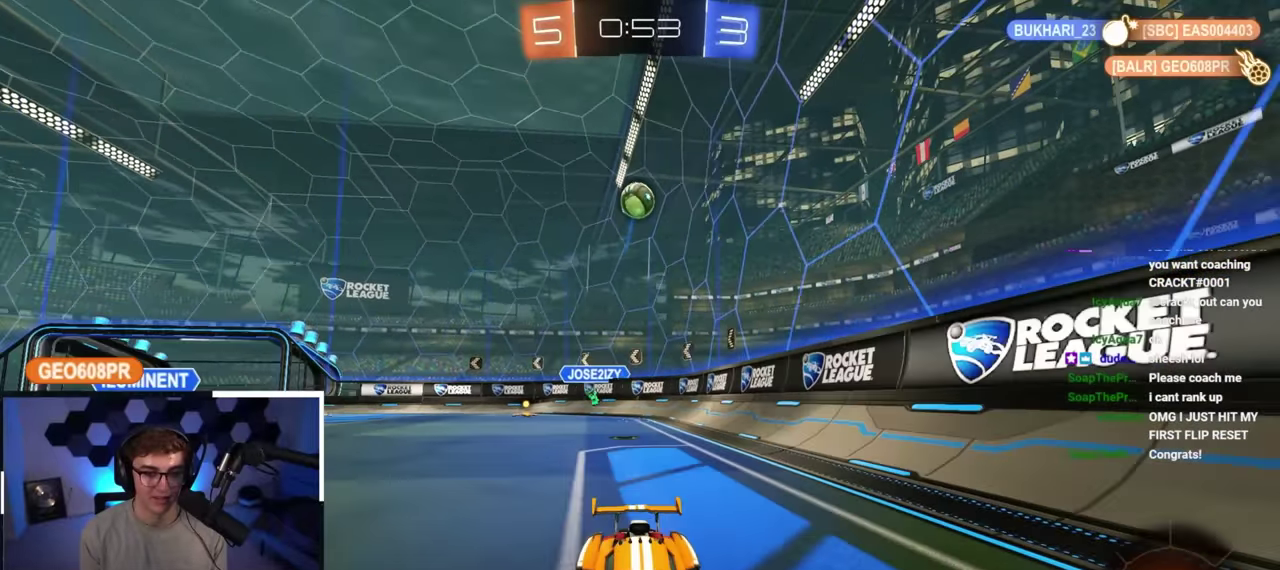
{"dt_ms": 400, "buttons": ["R1"], "left_stick": "up-left", "right_stick": "center", "button_events": [[400, "R1", "down"]]}
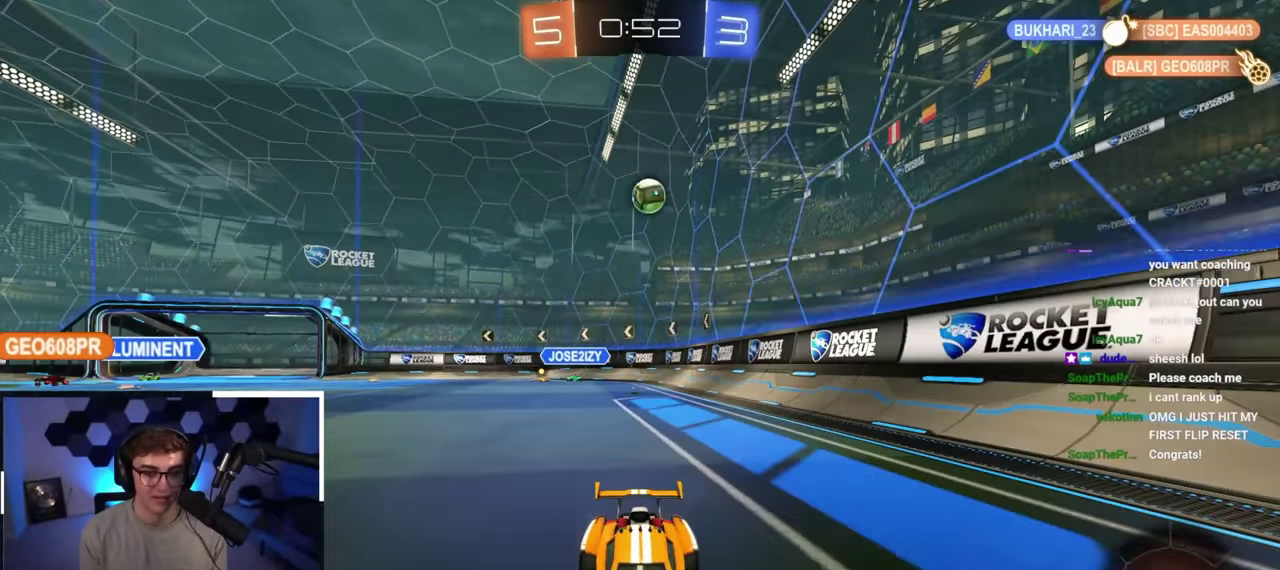
{"dt_ms": 500, "buttons": [], "left_stick": "up-left", "right_stick": "center", "button_events": [[333, "R1", "up"]]}
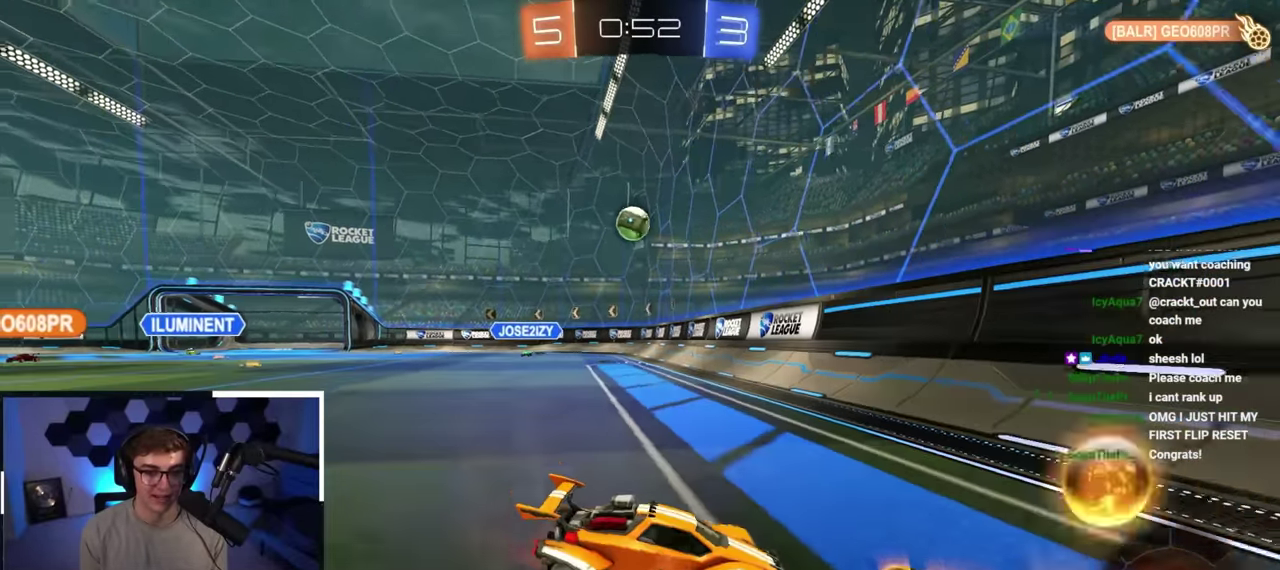
{"dt_ms": 500, "buttons": [], "left_stick": "up-left", "right_stick": "center", "button_events": []}
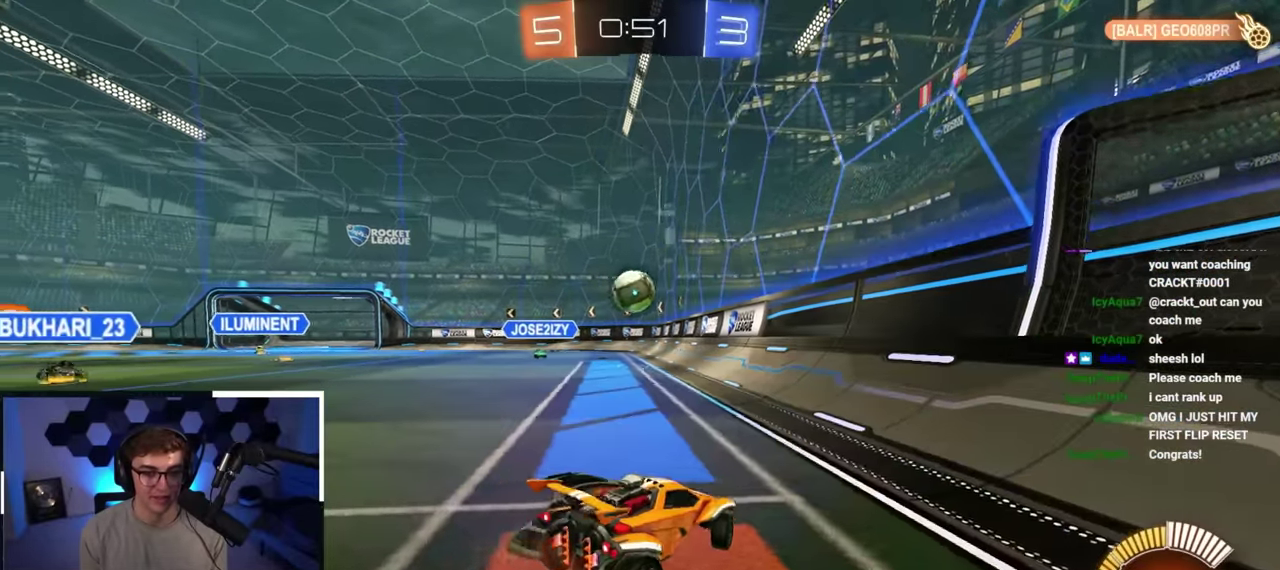
{"dt_ms": 300, "buttons": ["CROSS", "L2"], "left_stick": "down", "right_stick": "center", "button_events": [[133, "CROSS", "down"], [300, "L2", "down"]]}
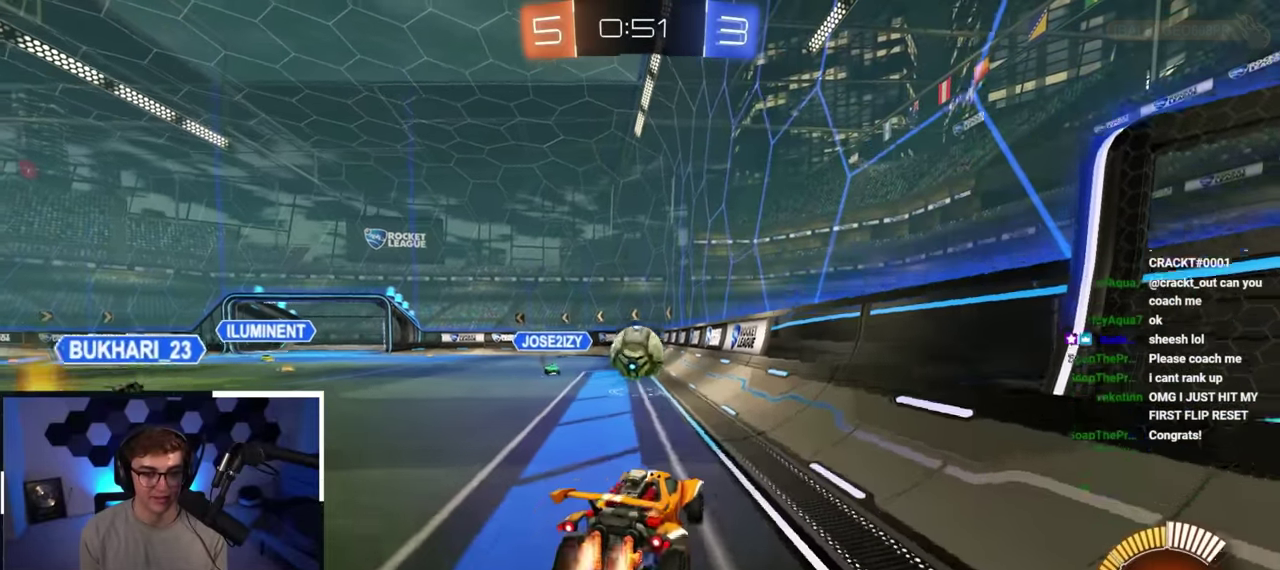
{"dt_ms": 800, "buttons": ["CROSS", "L2"], "left_stick": "up-left", "right_stick": "center", "button_events": [[100, "CROSS", "up"], [700, "CROSS", "down"]]}
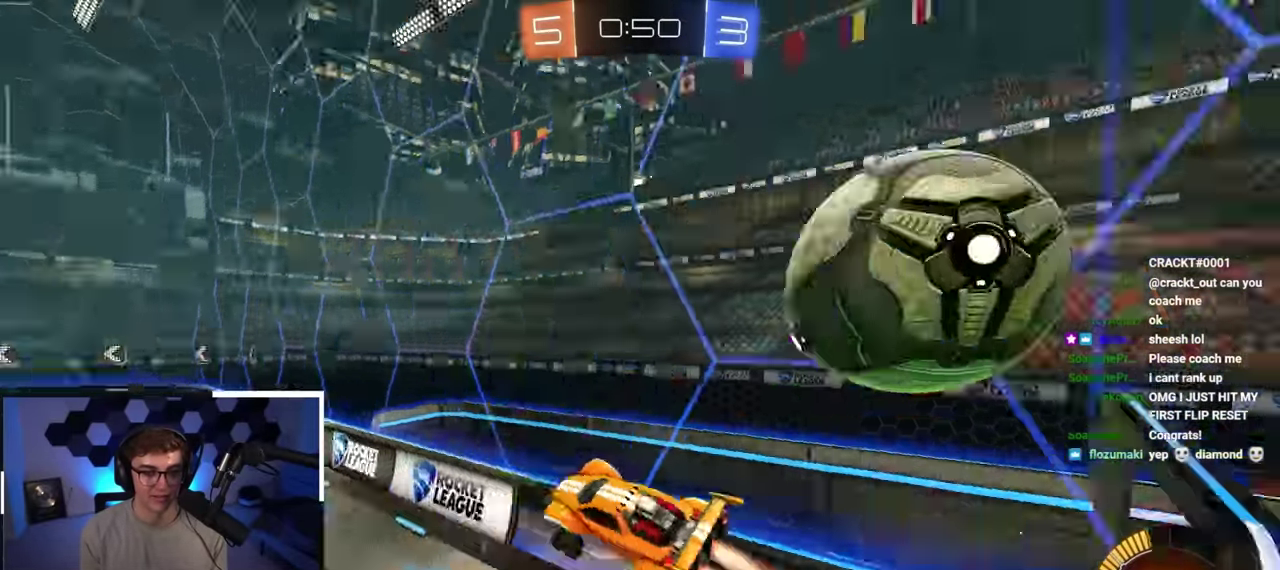
{"dt_ms": 400, "buttons": [], "left_stick": "down", "right_stick": "center", "button_events": [[83, "CROSS", "up"], [150, "L2", "up"]]}
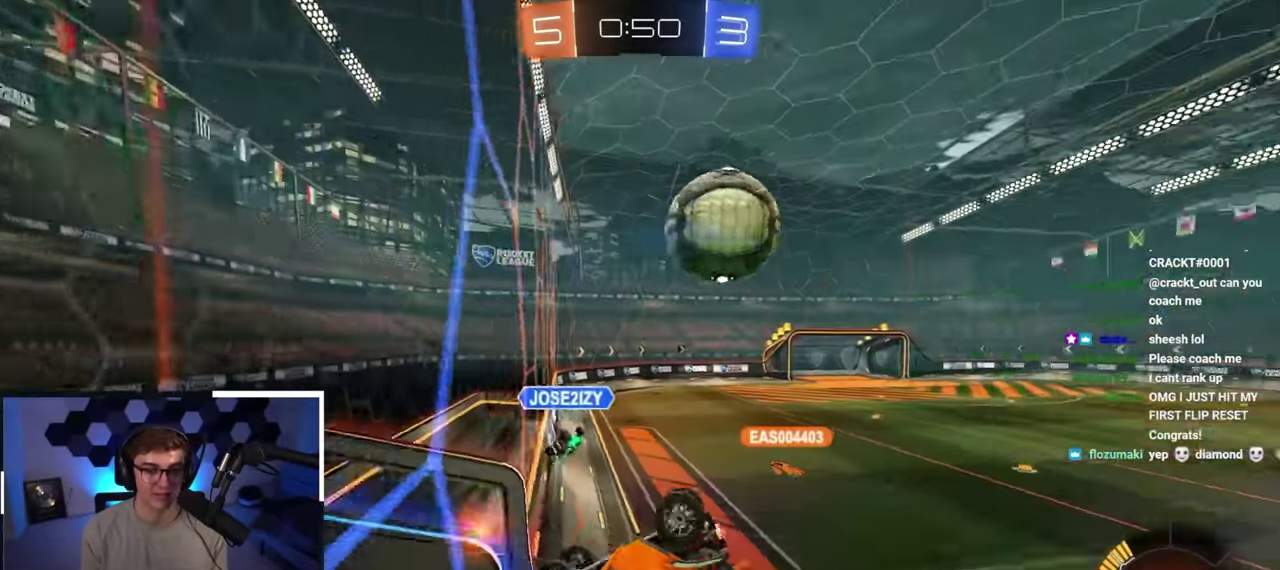
{"dt_ms": 400, "buttons": [], "left_stick": "down-left", "right_stick": "center", "button_events": []}
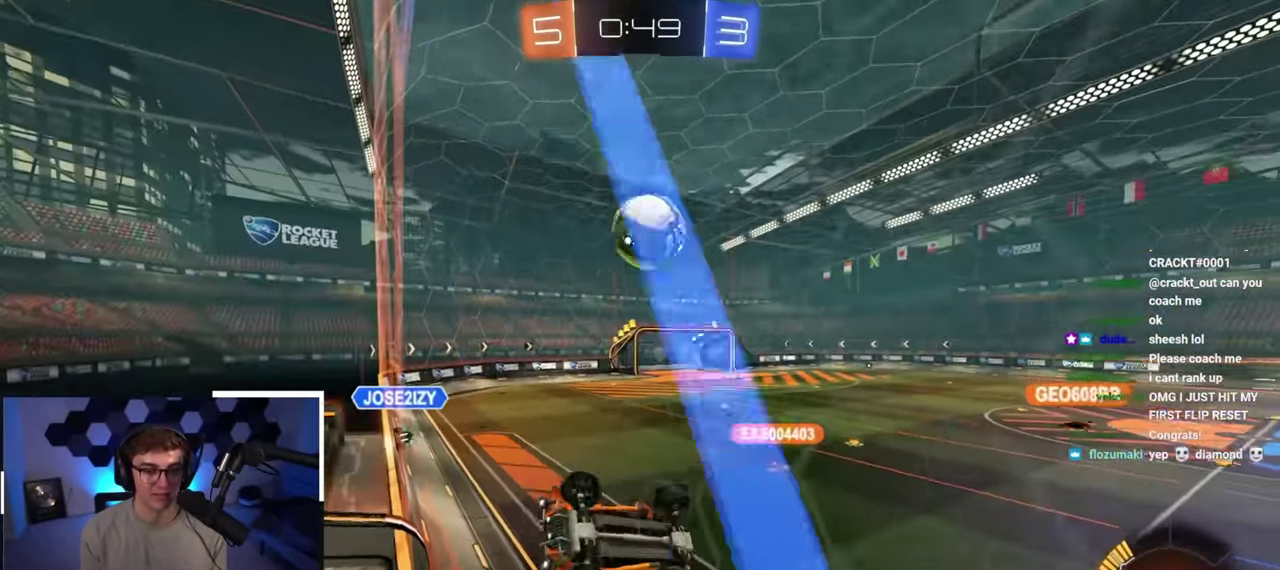
{"dt_ms": 600, "buttons": ["R1"], "left_stick": "down-left", "right_stick": "center", "button_events": [[450, "R1", "down"]]}
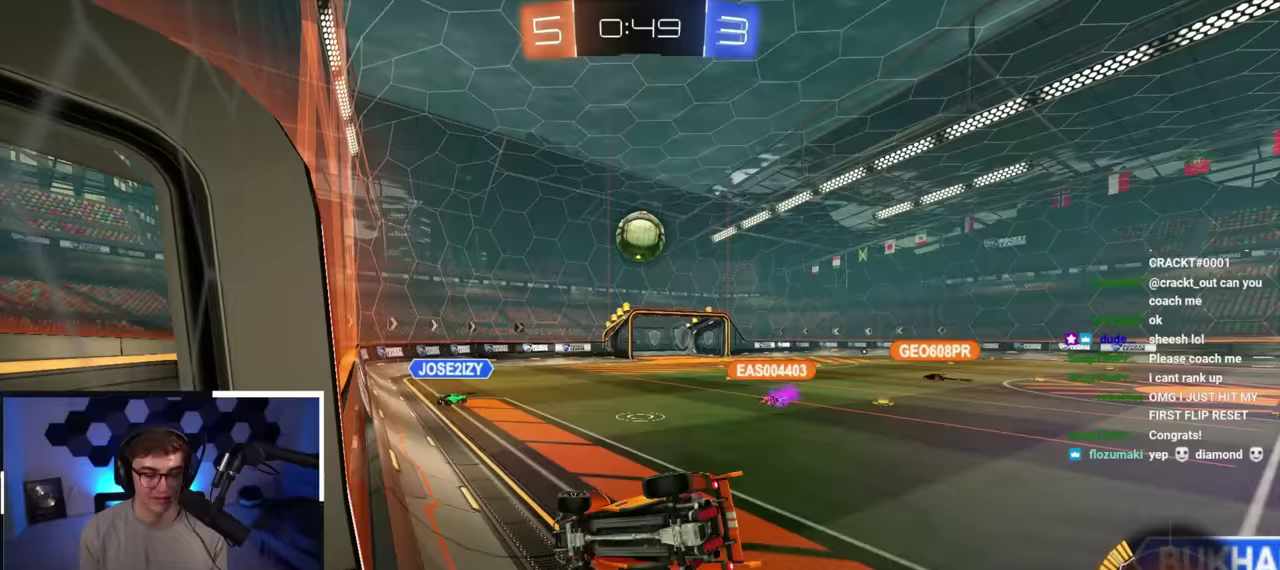
{"dt_ms": 300, "buttons": [], "left_stick": "up-right", "right_stick": "center", "button_events": [[100, "R1", "up"]]}
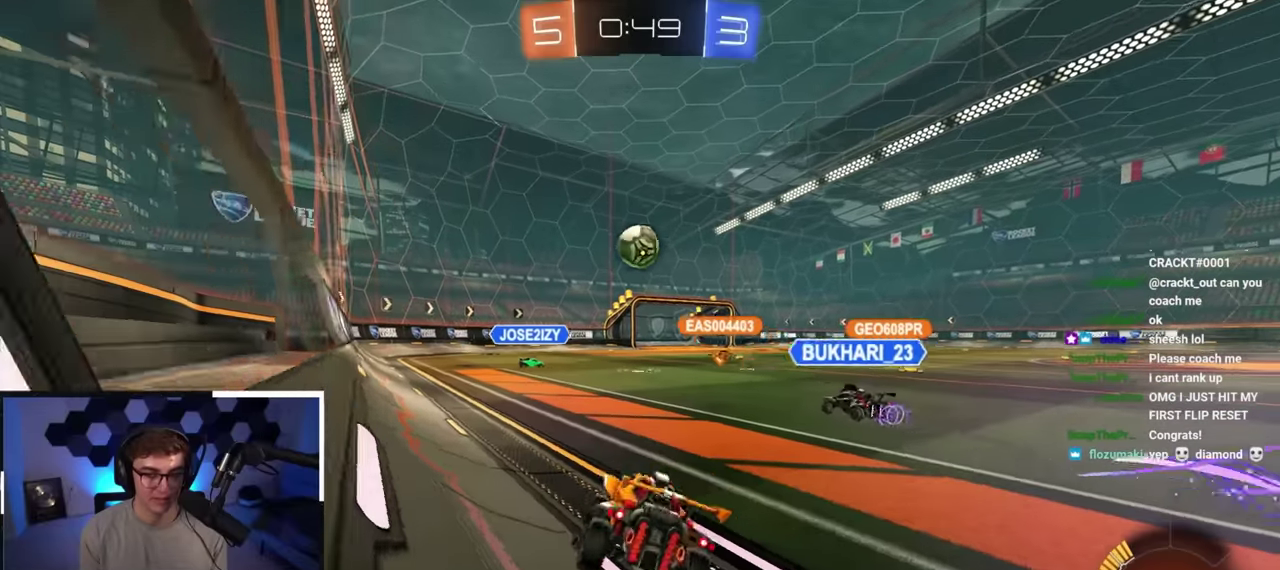
{"dt_ms": 800, "buttons": ["L2"], "left_stick": "up-right", "right_stick": "center", "button_events": [[183, "L2", "down"], [350, "L2", "up"], [733, "L2", "down"]]}
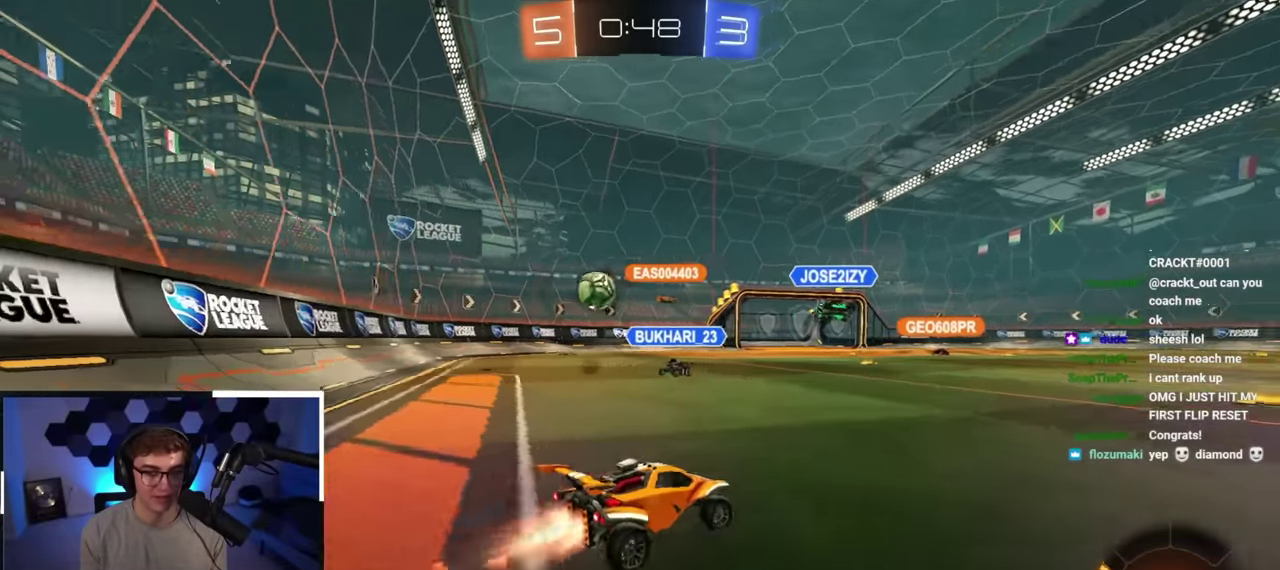
{"dt_ms": 400, "buttons": [], "left_stick": "up", "right_stick": "center", "button_events": [[100, "TRIANGLE", "down"], [200, "TRIANGLE", "up"], [300, "L2", "up"]]}
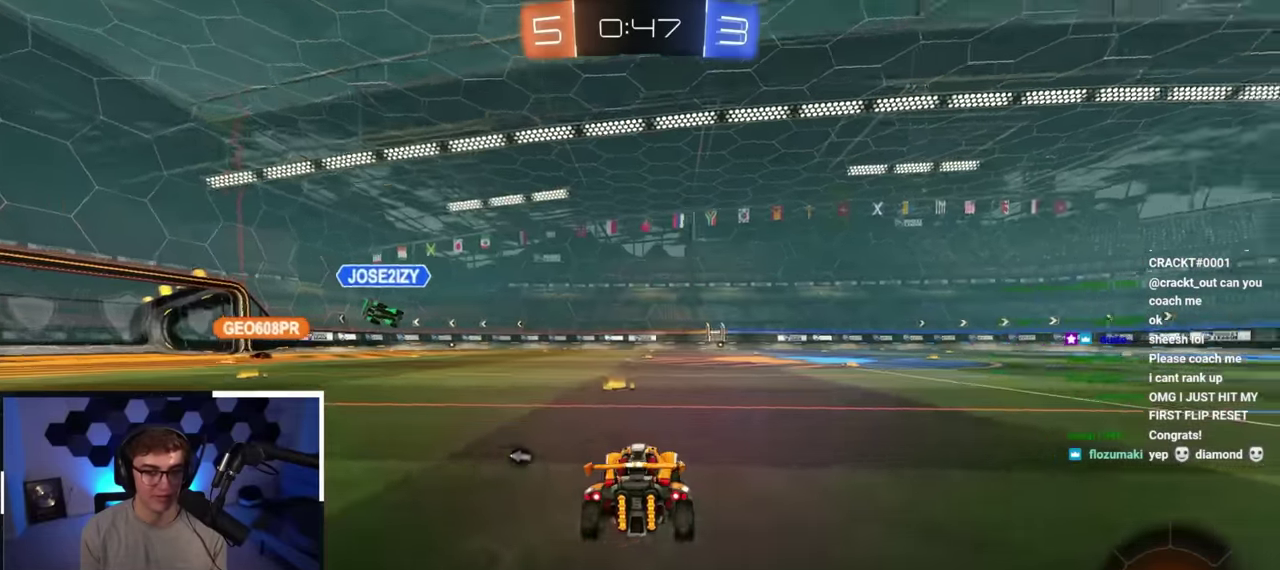
{"dt_ms": 600, "buttons": ["TRIANGLE"], "left_stick": "up", "right_stick": "center", "button_events": [[117, "TRIANGLE", "down"], [150, "L2", "down"], [217, "TRIANGLE", "up"], [383, "L2", "up"], [517, "TRIANGLE", "down"]]}
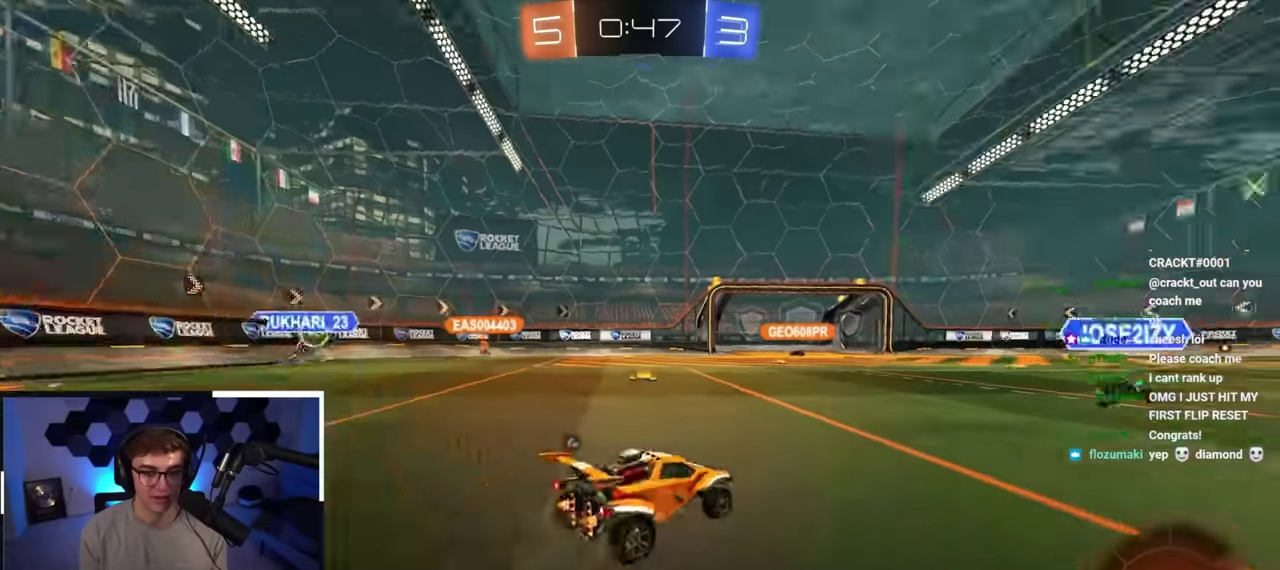
{"dt_ms": 400, "buttons": [], "left_stick": "up", "right_stick": "center", "button_events": [[33, "TRIANGLE", "up"]]}
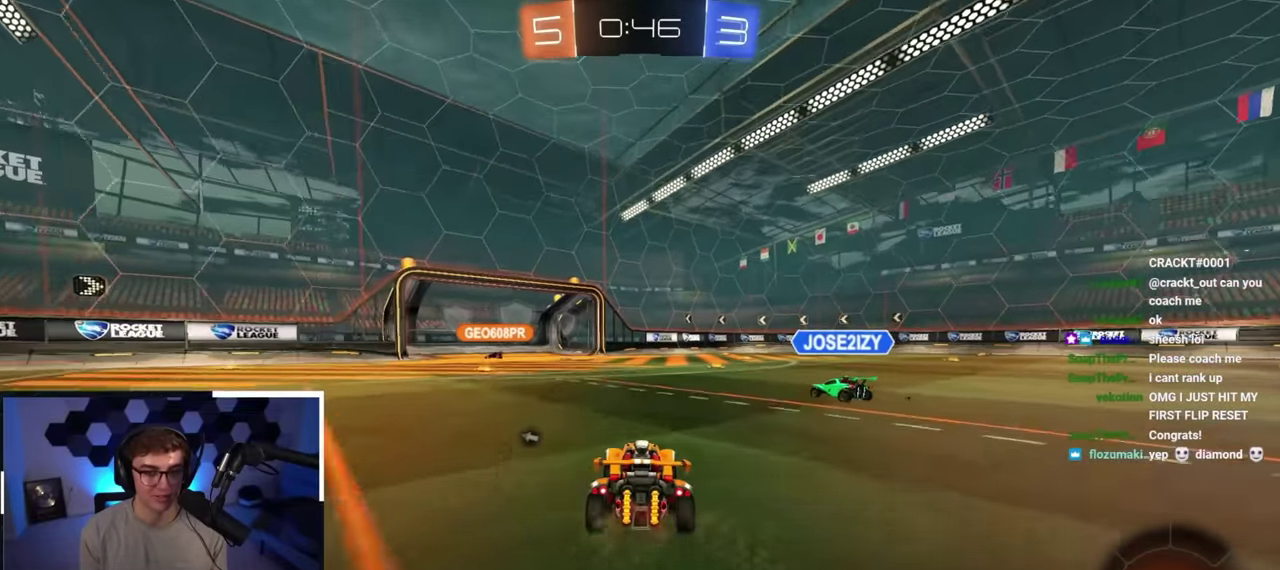
{"dt_ms": 500, "buttons": [], "left_stick": "down", "right_stick": "center", "button_events": [[117, "L2", "down"], [417, "L2", "up"]]}
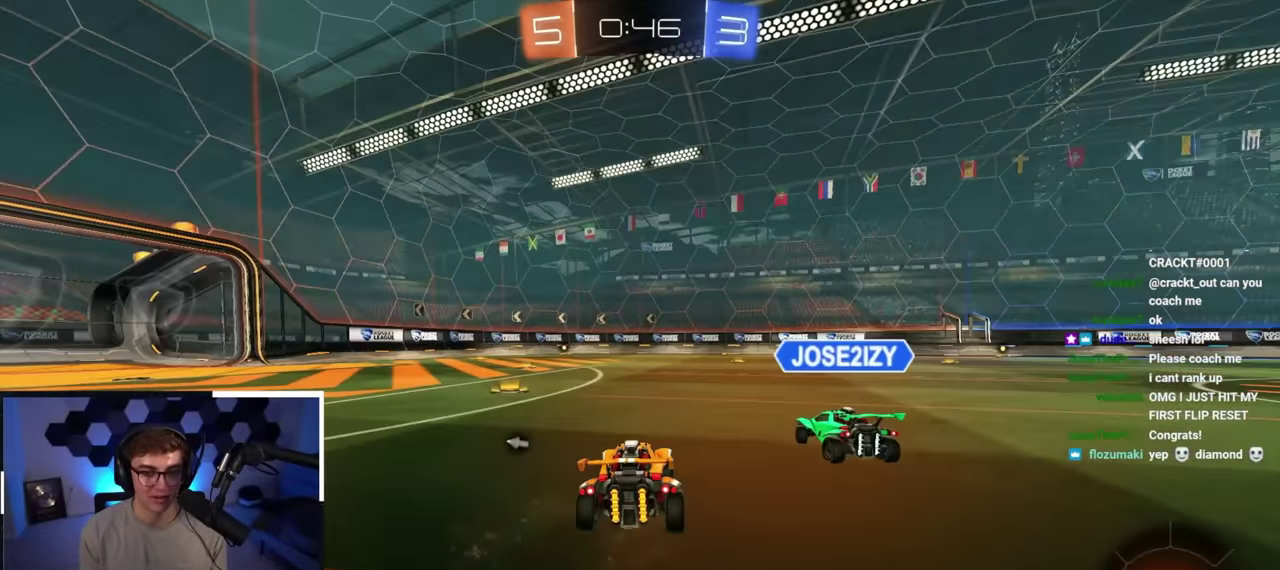
{"dt_ms": 300, "buttons": [], "left_stick": "up-right", "right_stick": "center", "button_events": []}
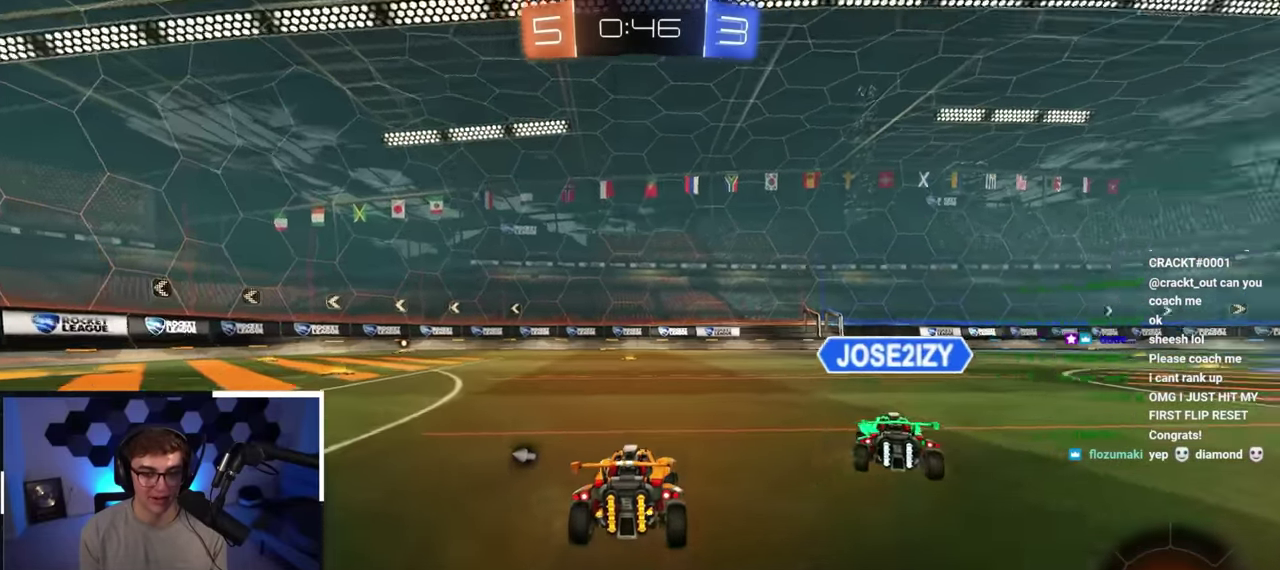
{"dt_ms": 700, "buttons": [], "left_stick": "up-left", "right_stick": "center", "button_events": [[133, "L2", "down"], [217, "L2", "up"], [317, "TRIANGLE", "down"], [417, "R1", "down"], [417, "TRIANGLE", "up"], [517, "R1", "up"]]}
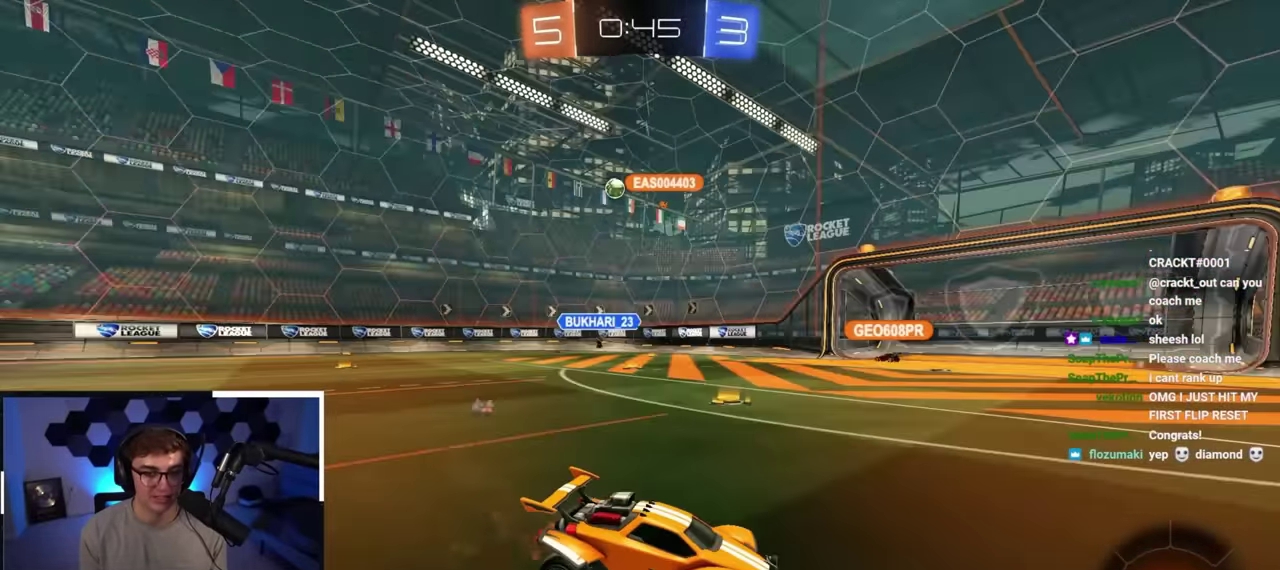
{"dt_ms": 400, "buttons": [], "left_stick": "up", "right_stick": "center", "button_events": []}
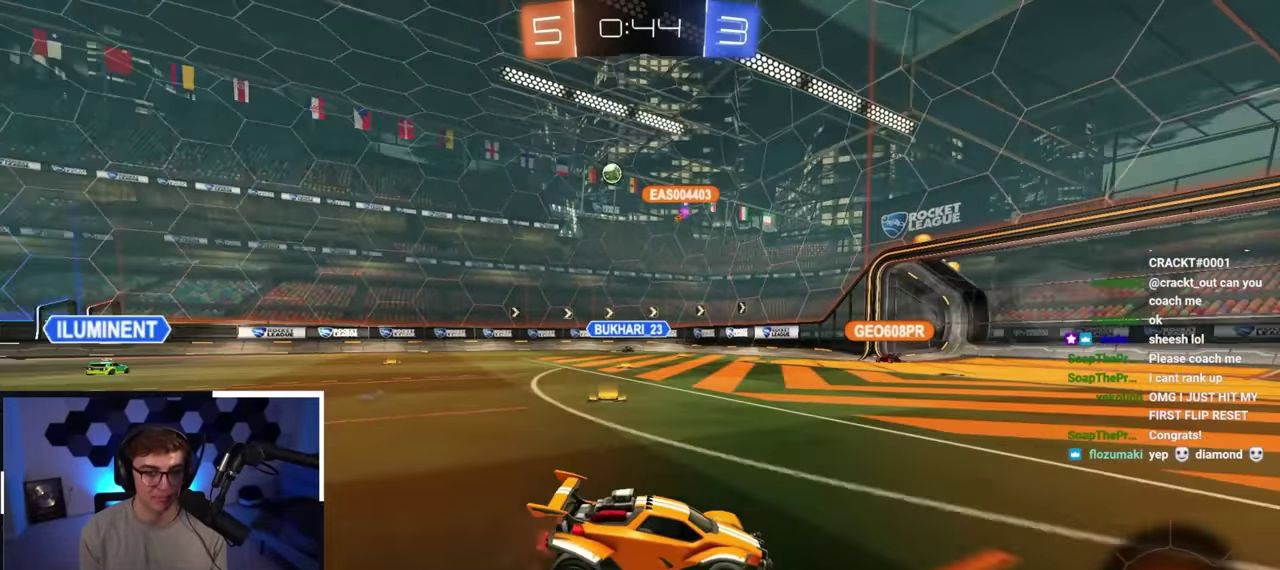
{"dt_ms": 600, "buttons": [], "left_stick": "up-right", "right_stick": "center", "button_events": []}
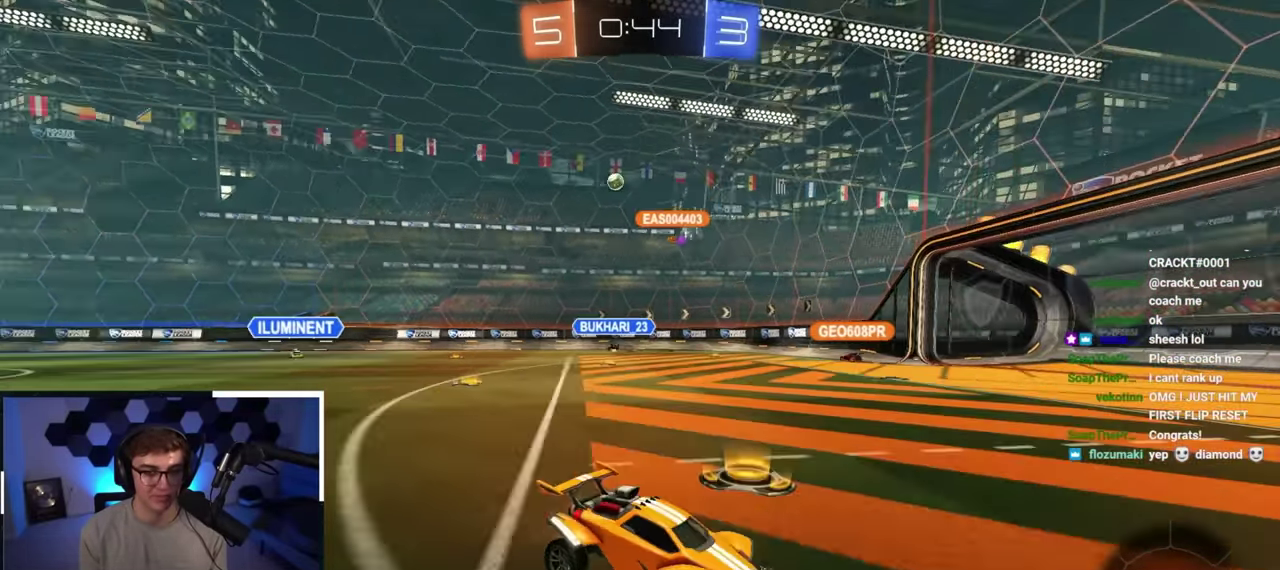
{"dt_ms": 300, "buttons": [], "left_stick": "up", "right_stick": "center", "button_events": []}
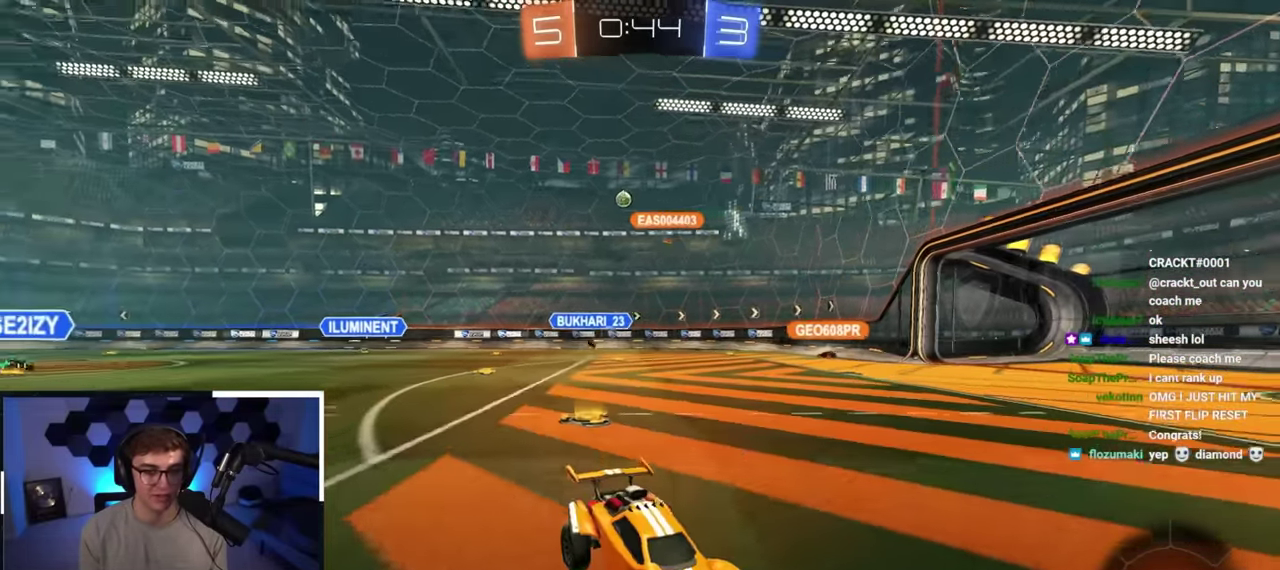
{"dt_ms": 900, "buttons": [], "left_stick": "up-left", "right_stick": "center", "button_events": [[417, "R1", "down"], [533, "R1", "up"]]}
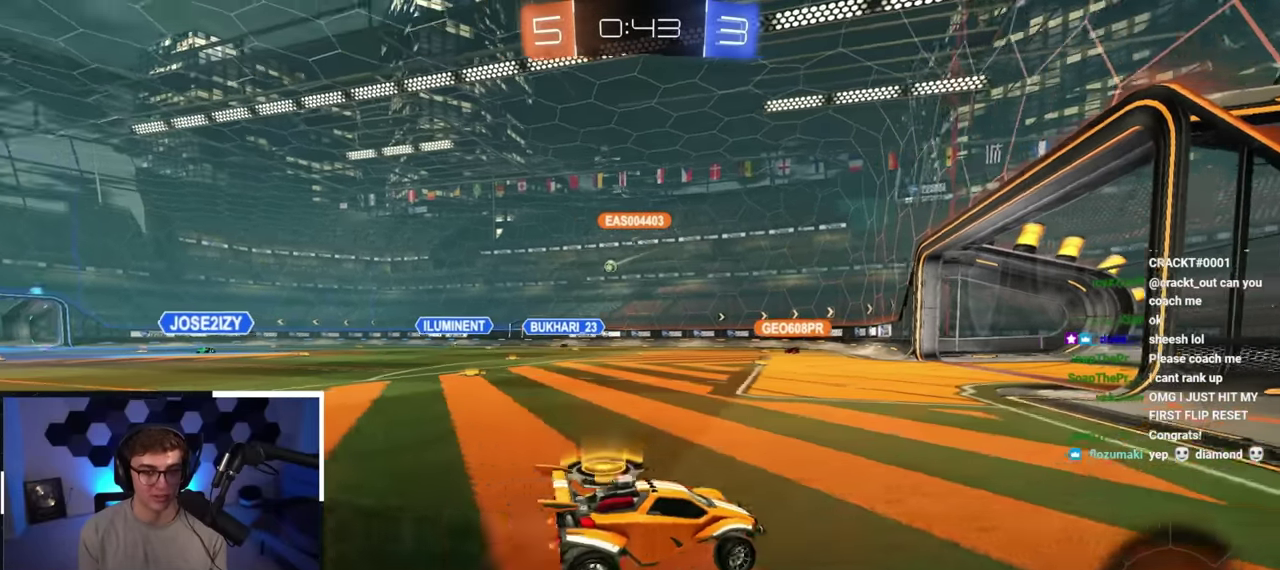
{"dt_ms": 300, "buttons": [], "left_stick": "up-left", "right_stick": "center", "button_events": [[117, "R1", "down"], [233, "R1", "up"]]}
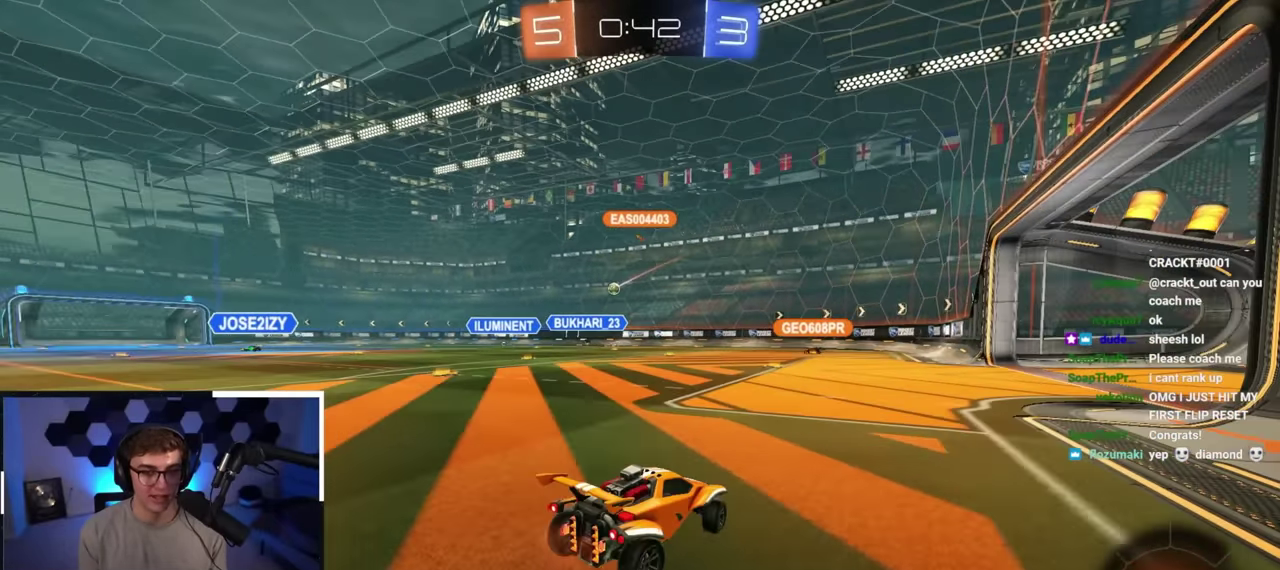
{"dt_ms": 600, "buttons": [], "left_stick": "up-left", "right_stick": "center", "button_events": []}
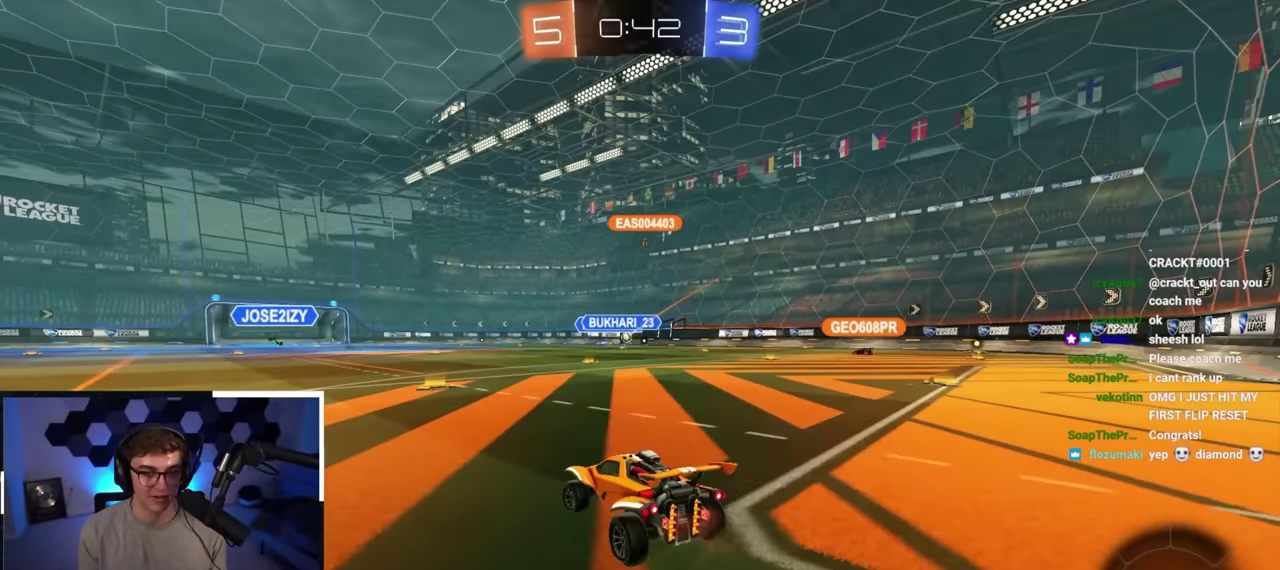
{"dt_ms": 400, "buttons": [], "left_stick": "up-right", "right_stick": "center", "button_events": []}
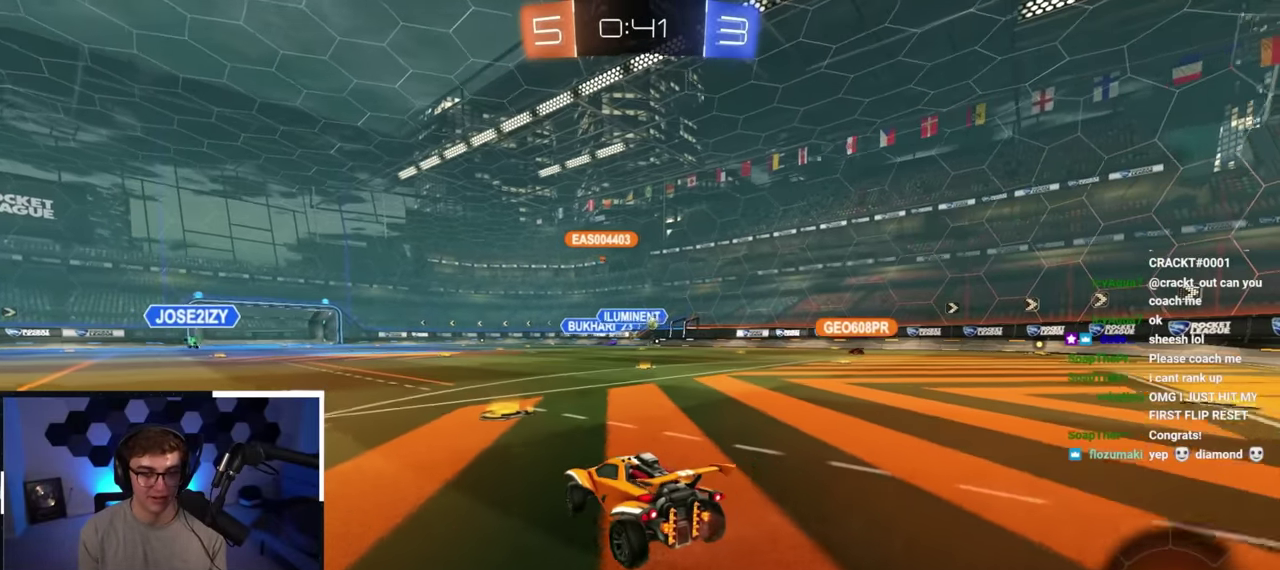
{"dt_ms": 400, "buttons": [], "left_stick": "up", "right_stick": "center", "button_events": [[117, "R1", "down"], [183, "R1", "up"]]}
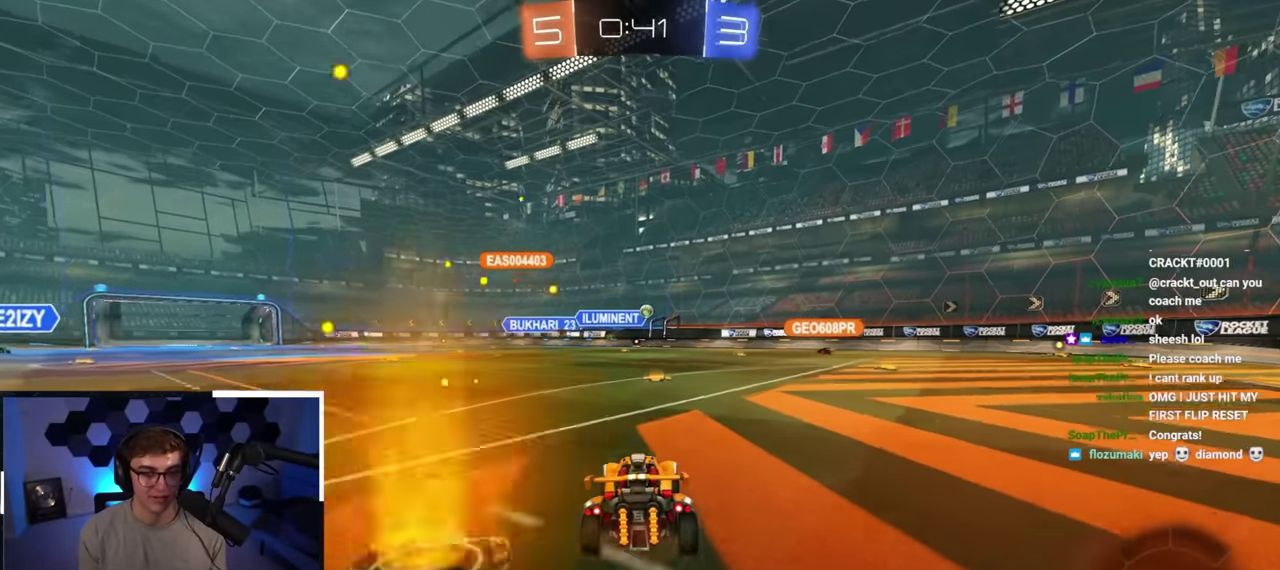
{"dt_ms": 600, "buttons": [], "left_stick": "up-right", "right_stick": "center", "button_events": []}